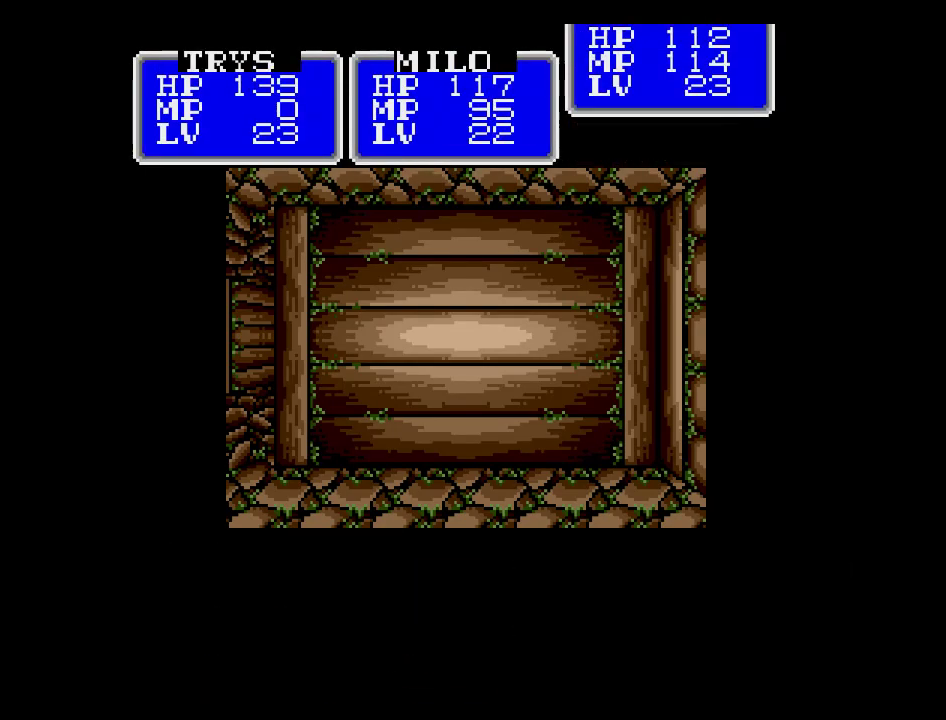
Gameplay with a controller (Nintendo layout); each line is a JSON object with the inputs held at the frame after it. "events" lists button and stick changes between this image and that frame as [ms after this image, input, new state], when the widget could be followed in between. Not read: A B L3 R3 X Y other_buttons.
{"buttons": [], "events": [[283, "DPAD_LEFT", "down"], [500, "DPAD_LEFT", "up"]]}
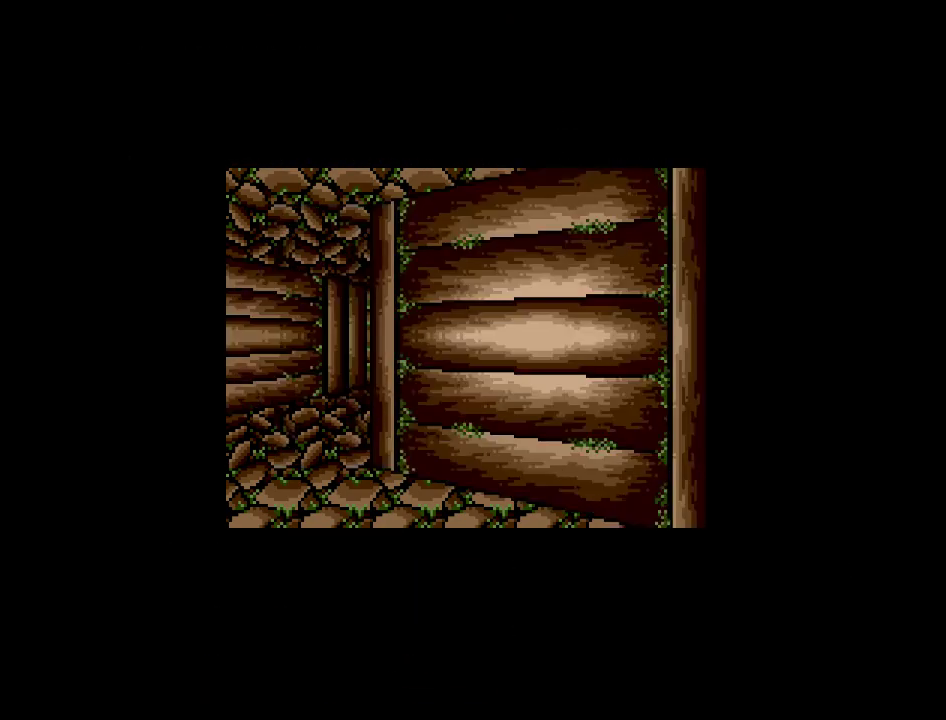
{"buttons": [], "events": []}
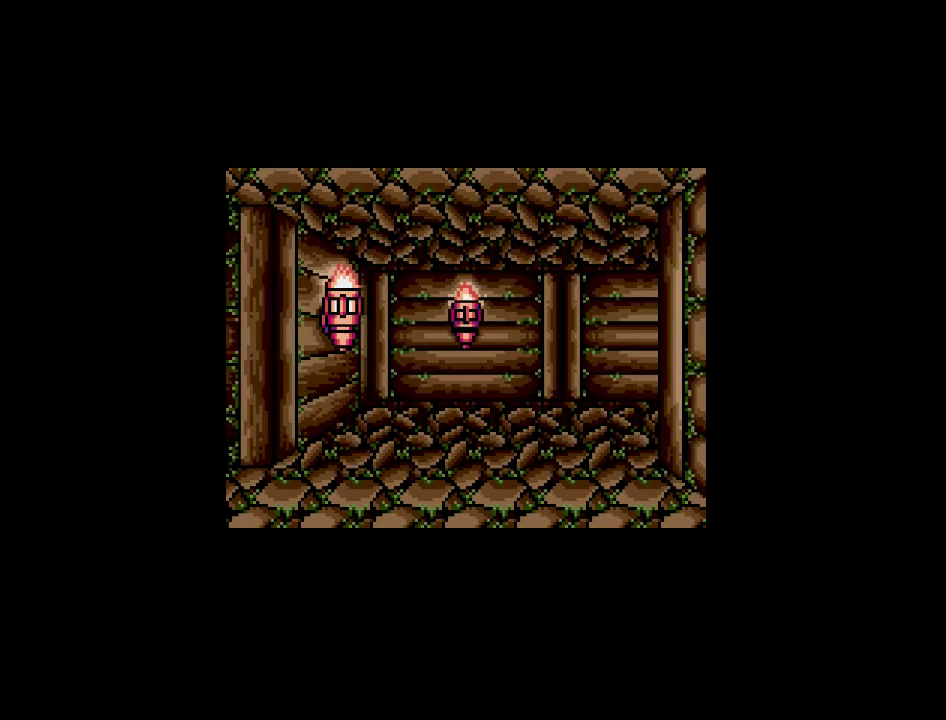
{"buttons": [], "events": [[100, "DPAD_UP", "down"], [267, "DPAD_UP", "up"]]}
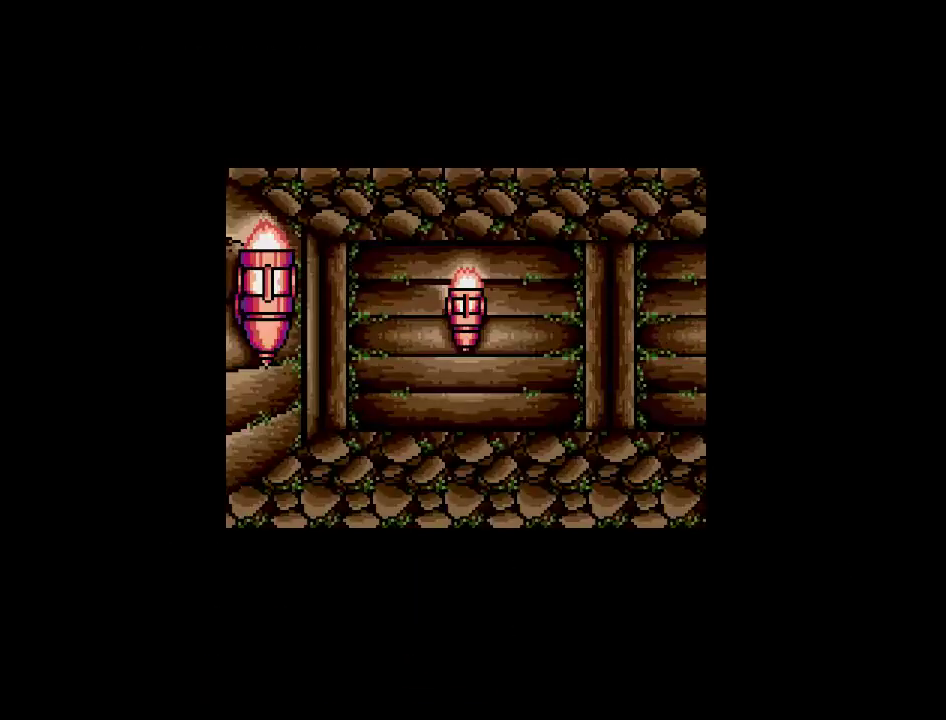
{"buttons": [], "events": [[83, "DPAD_RIGHT", "down"], [317, "DPAD_RIGHT", "up"]]}
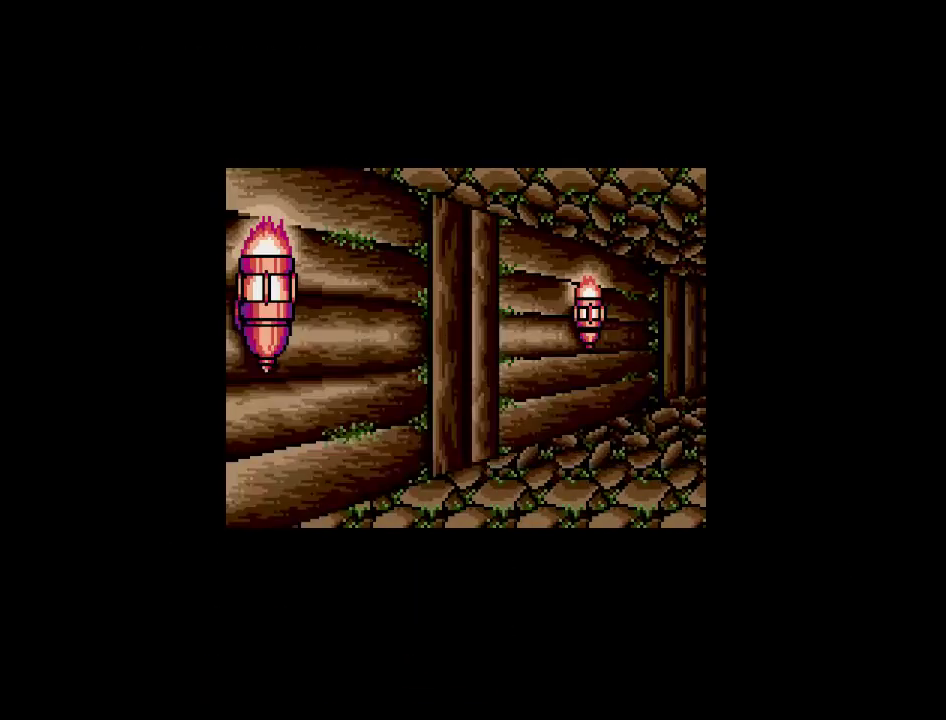
{"buttons": ["DPAD_UP"], "events": [[67, "DPAD_UP", "down"]]}
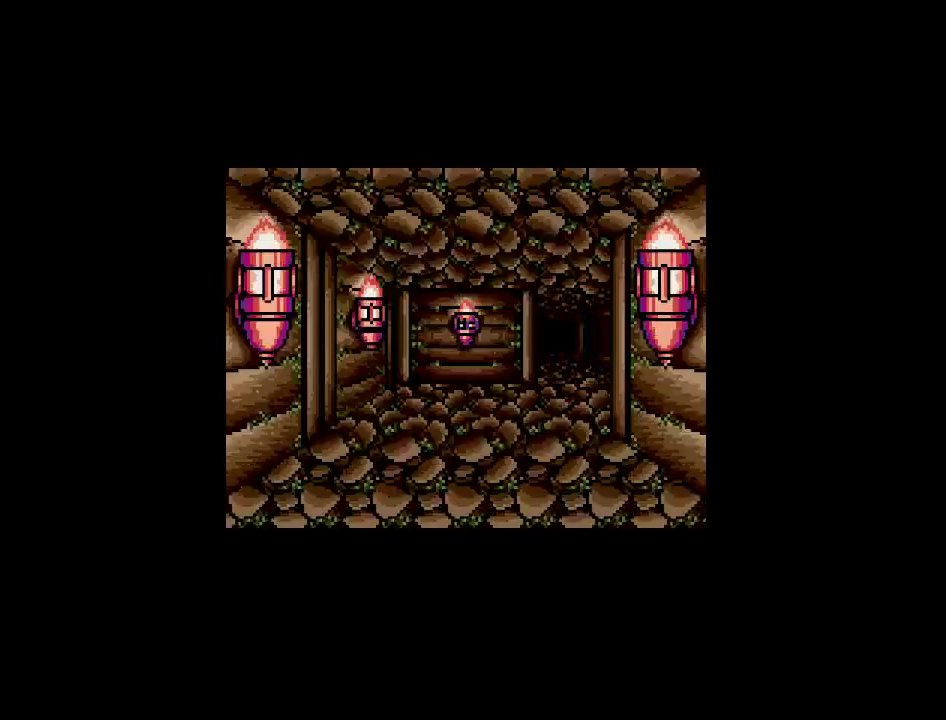
{"buttons": [], "events": [[333, "DPAD_UP", "up"]]}
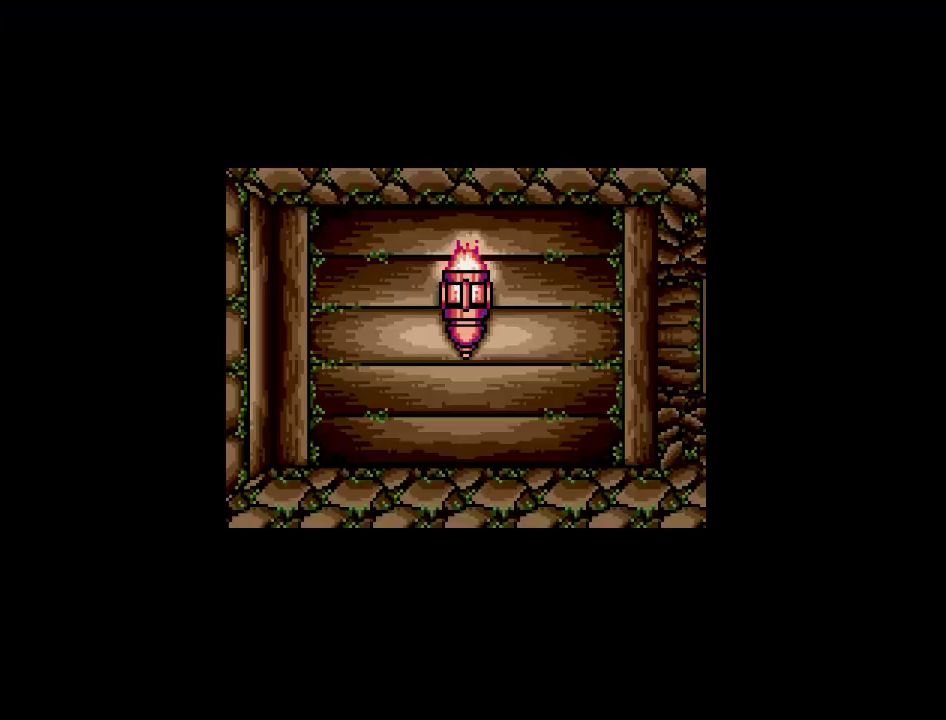
{"buttons": [], "events": [[117, "DPAD_RIGHT", "down"], [367, "DPAD_RIGHT", "up"]]}
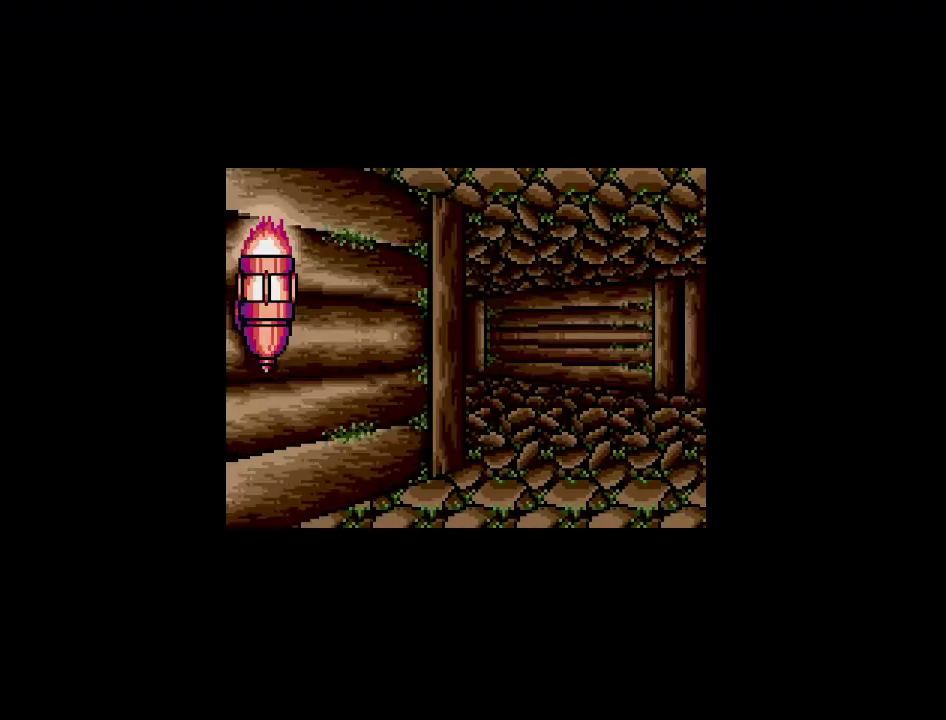
{"buttons": [], "events": [[350, "DPAD_UP", "down"], [500, "DPAD_UP", "up"]]}
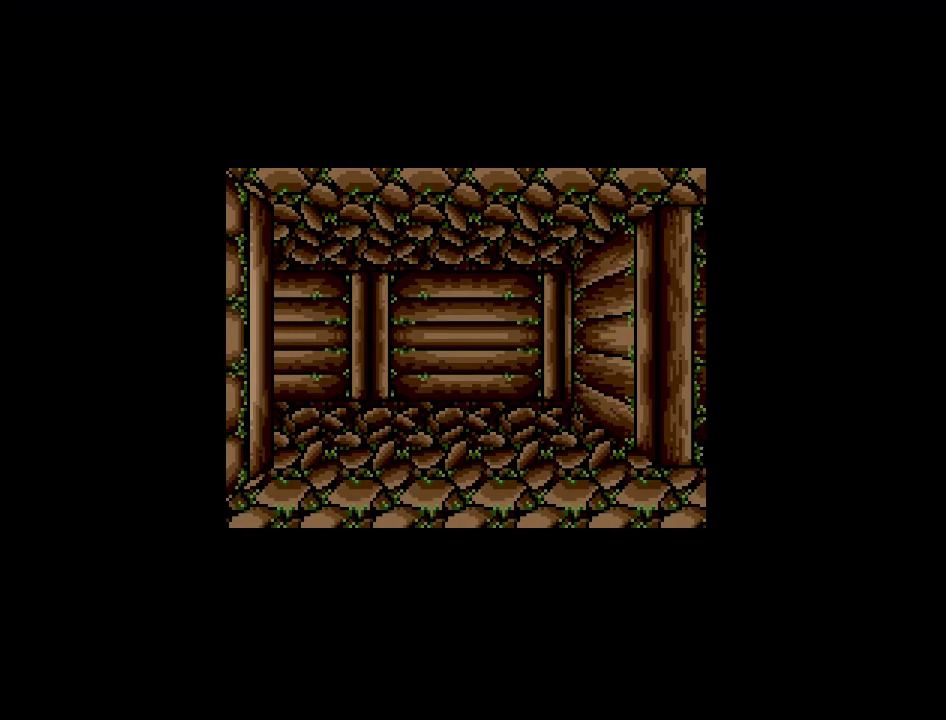
{"buttons": ["DPAD_LEFT"], "events": [[400, "DPAD_LEFT", "down"]]}
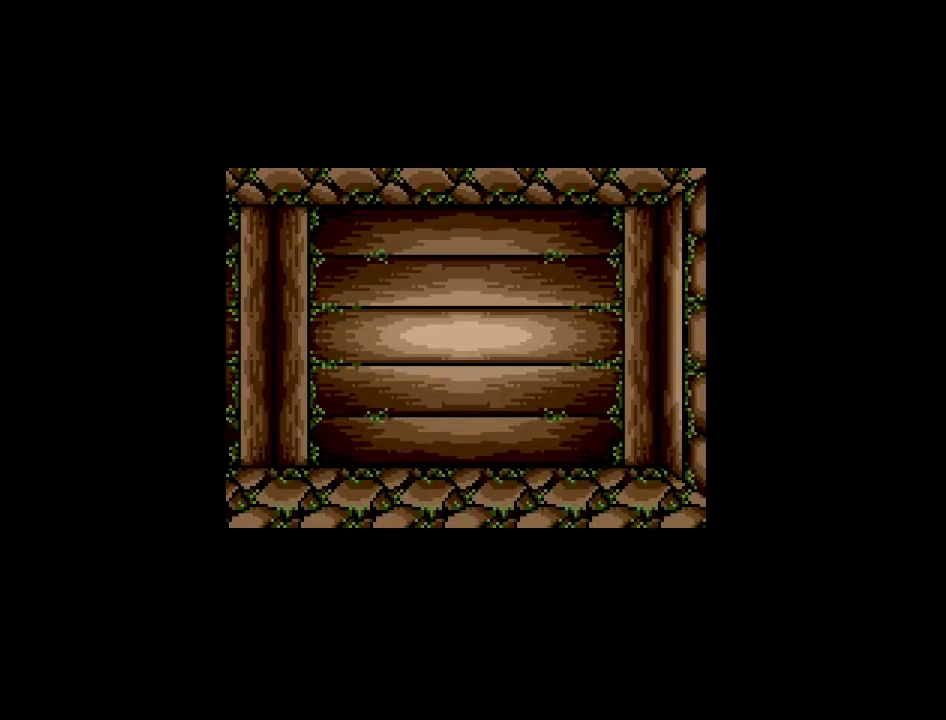
{"buttons": [], "events": [[100, "DPAD_LEFT", "up"]]}